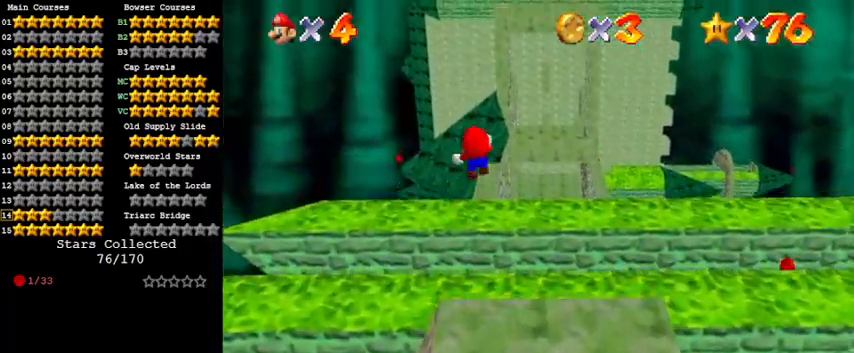
Gameplay with keyboard; each line is a JSON object with the keys held at the frame after it. "events" lists presses ("down") and releases ("up") of "a", "c", "ctrl", "d", "down", "left", "return", "right", "s", "shift", "up", "w", "x" and "y" between this image and that frame as [ms after this image, input, new state], when the widget could be followed in between. No other keys are recorded. Mouse input is not recorded.
{"keys": ["up"], "events": [[100, "right", "down"], [300, "shift", "up"], [300, "y", "up"], [333, "right", "up"]]}
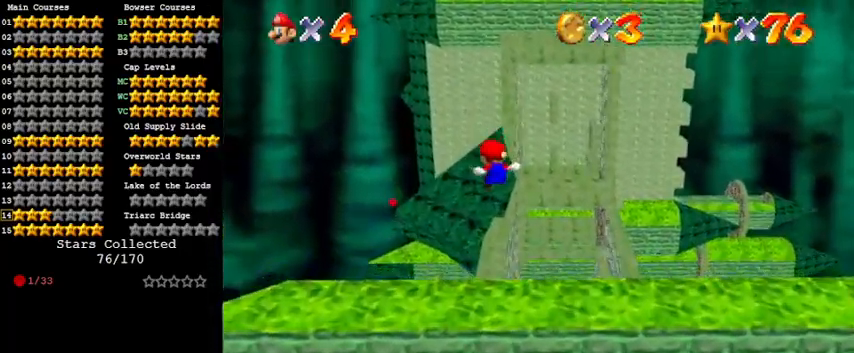
{"keys": ["up"], "events": []}
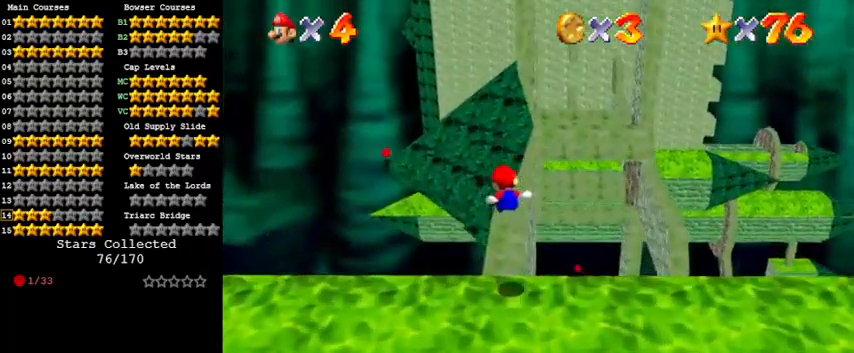
{"keys": ["shift", "up", "y"], "events": [[400, "y", "down"], [467, "shift", "down"]]}
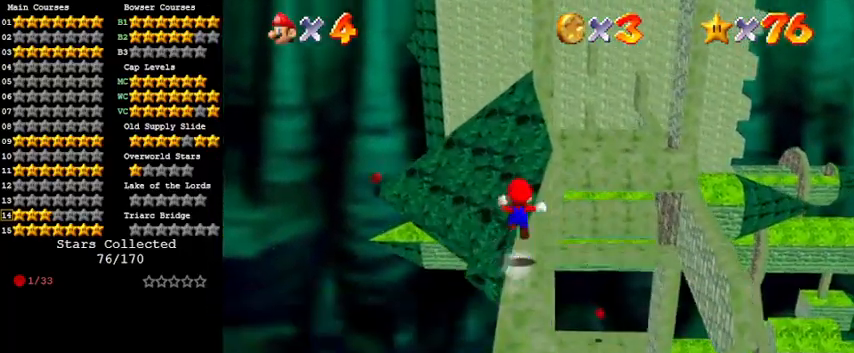
{"keys": ["up"], "events": [[233, "shift", "up"], [233, "y", "up"]]}
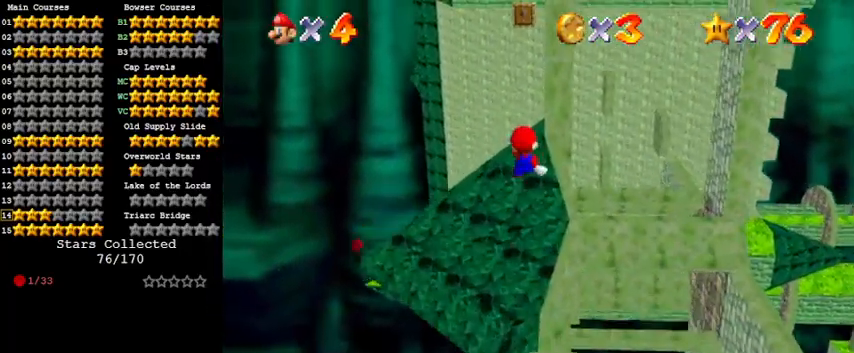
{"keys": ["up"], "events": [[300, "right", "down"], [433, "right", "up"]]}
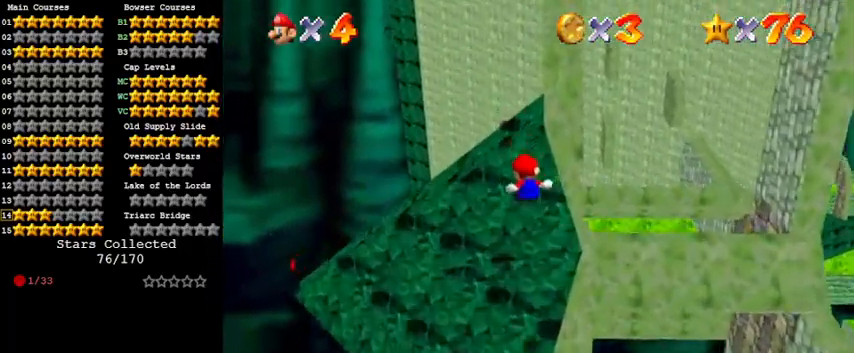
{"keys": ["up"], "events": []}
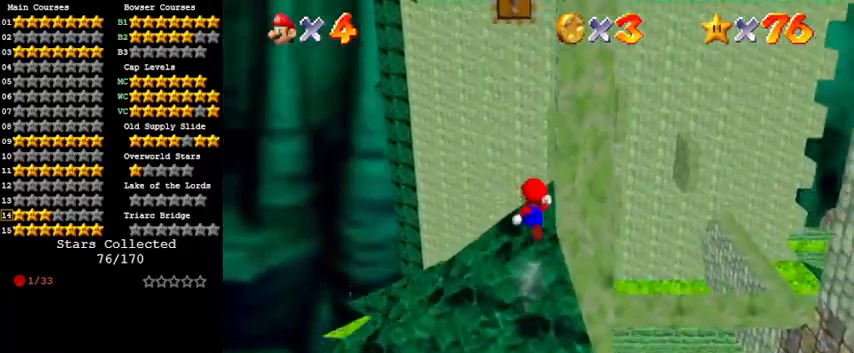
{"keys": ["up"], "events": [[167, "shift", "down"], [267, "ctrl", "down"], [500, "ctrl", "up"], [500, "shift", "up"]]}
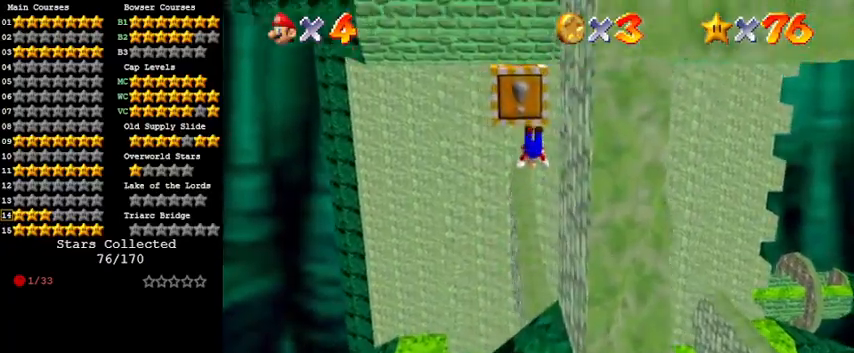
{"keys": ["up"], "events": [[233, "w", "down"], [367, "w", "up"], [400, "right", "down"], [500, "right", "up"]]}
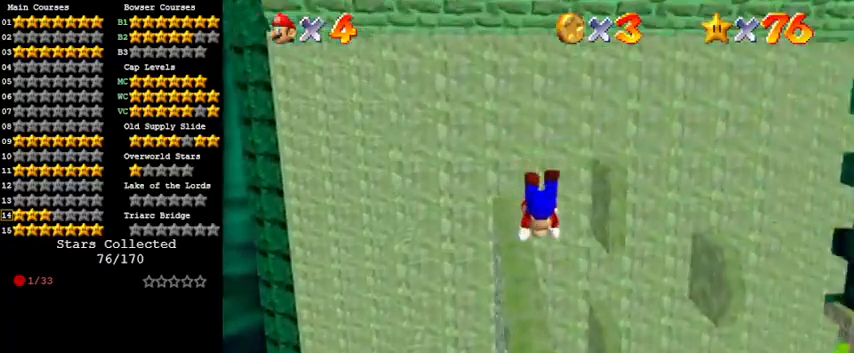
{"keys": ["shift", "up"], "events": [[200, "right", "down"], [233, "right", "up"], [433, "shift", "down"]]}
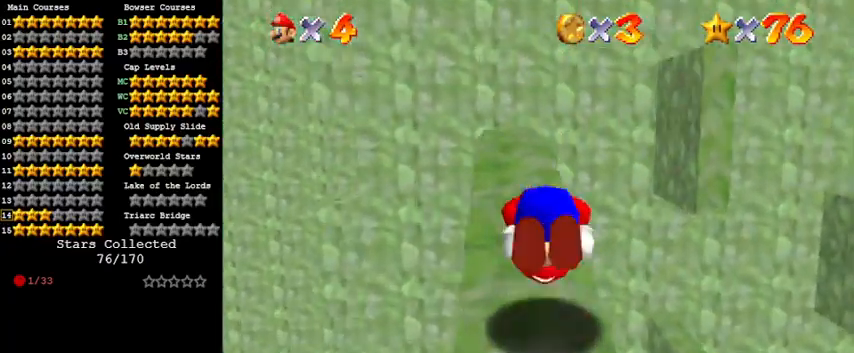
{"keys": ["shift", "up"], "events": [[67, "shift", "up"], [167, "left", "down"], [233, "left", "up"], [433, "shift", "down"]]}
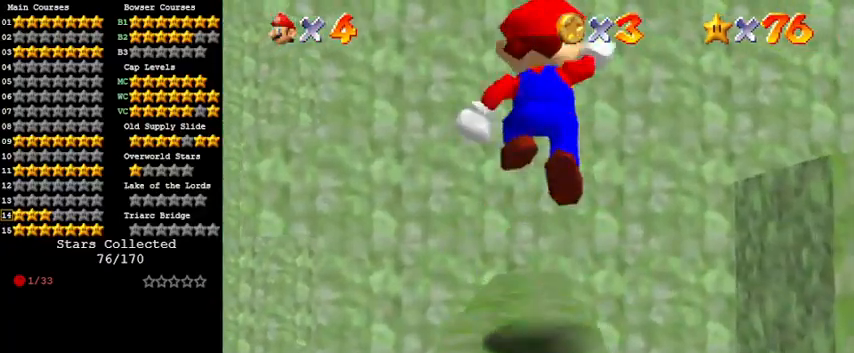
{"keys": [], "events": [[33, "shift", "up"], [67, "left", "down"], [200, "left", "up"], [200, "s", "down"], [333, "s", "up"], [500, "up", "up"]]}
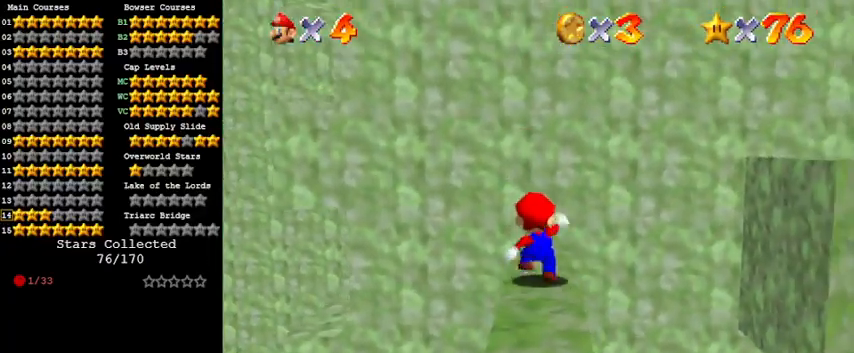
{"keys": [], "events": [[167, "up", "down"], [367, "up", "up"]]}
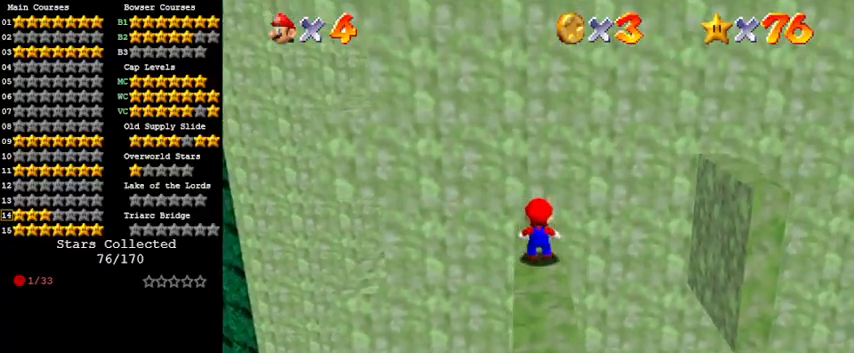
{"keys": ["d", "right", "up"], "events": [[33, "right", "down"], [200, "shift", "down"], [433, "up", "down"], [500, "d", "down"], [500, "shift", "up"]]}
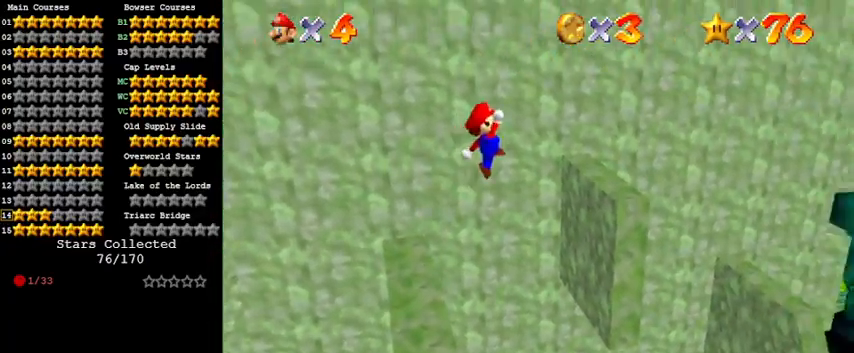
{"keys": ["shift"], "events": [[167, "d", "up"], [233, "d", "down"], [233, "right", "up"], [400, "d", "up"], [433, "up", "up"], [467, "shift", "down"]]}
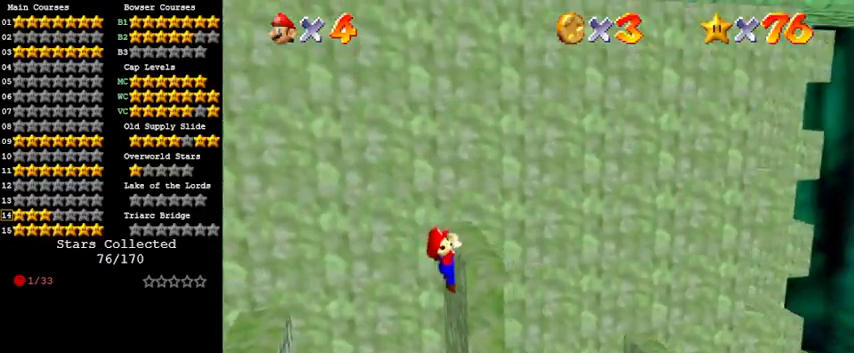
{"keys": ["right"], "events": [[133, "right", "down"], [200, "shift", "up"], [267, "right", "up"], [433, "right", "down"]]}
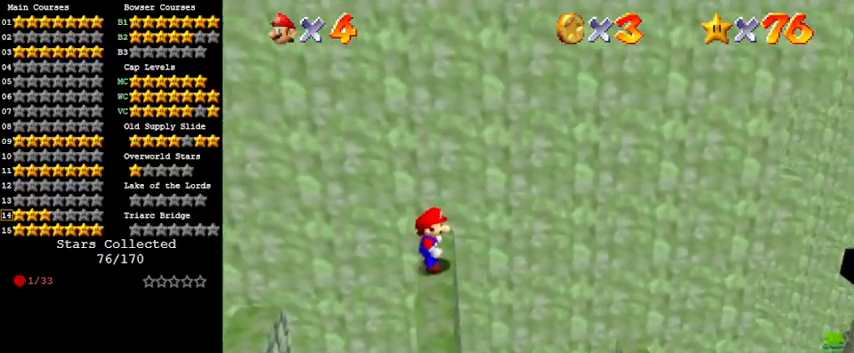
{"keys": [], "events": [[133, "shift", "down"], [267, "shift", "up"], [433, "right", "up"]]}
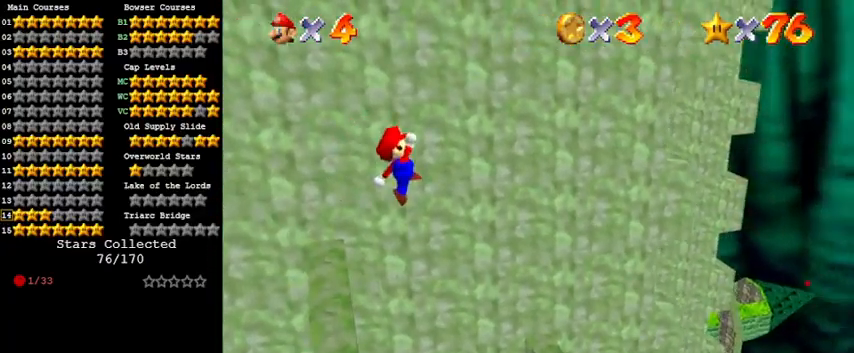
{"keys": [], "events": [[133, "right", "down"], [233, "d", "down"], [400, "d", "up"], [400, "up", "down"], [467, "right", "up"], [500, "up", "up"]]}
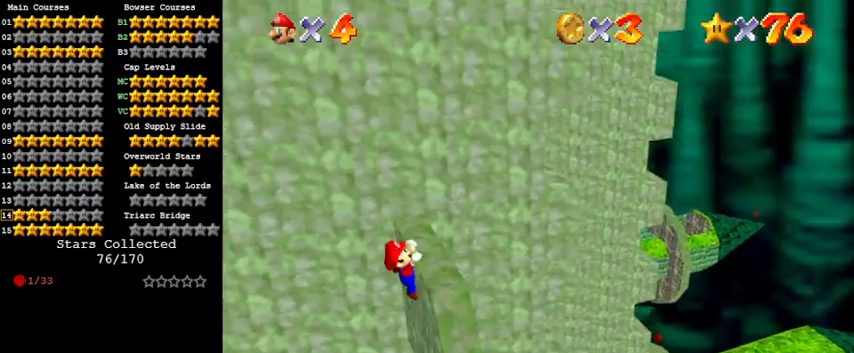
{"keys": ["up"], "events": [[100, "shift", "down"], [200, "up", "down"], [233, "shift", "up"], [367, "up", "up"], [467, "up", "down"]]}
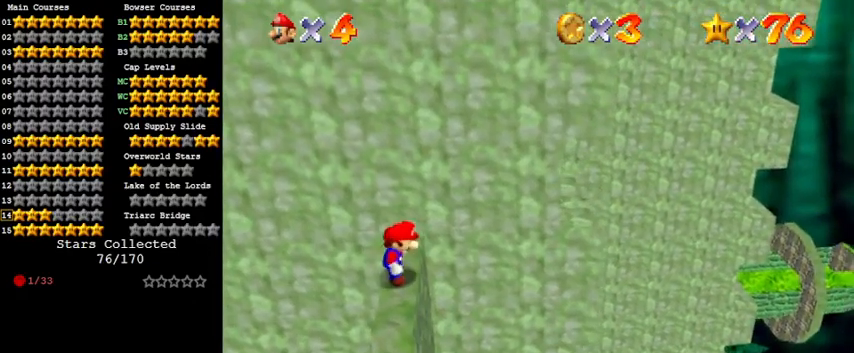
{"keys": [], "events": [[367, "up", "up"]]}
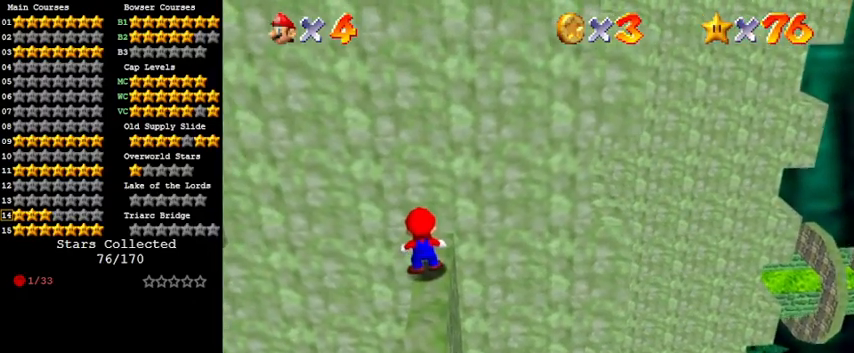
{"keys": [], "events": [[167, "up", "down"], [367, "up", "up"]]}
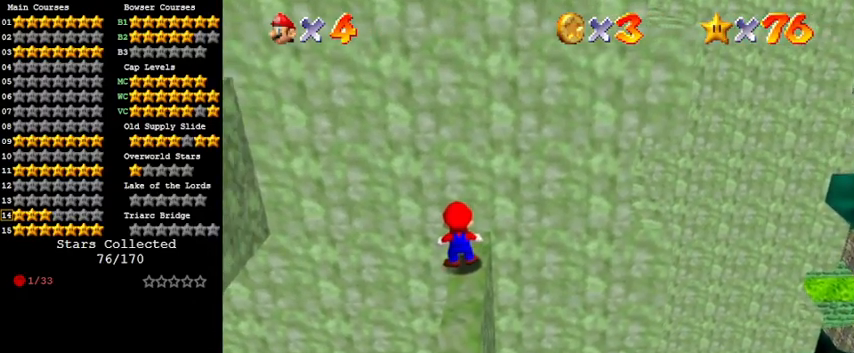
{"keys": ["right", "shift", "up"], "events": [[100, "right", "down"], [200, "shift", "down"], [433, "up", "down"]]}
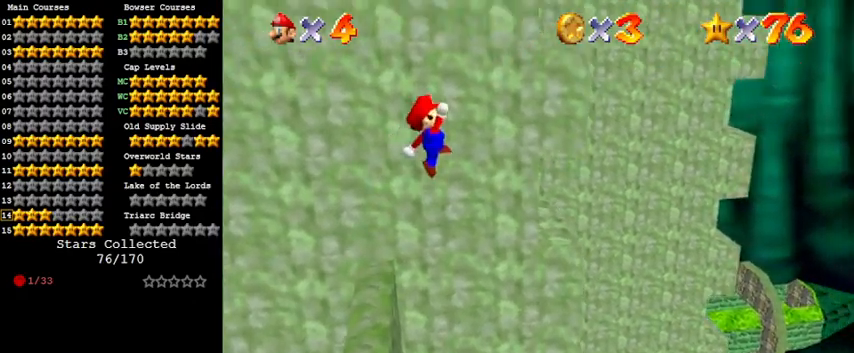
{"keys": ["left", "shift"], "events": [[100, "right", "up"], [300, "left", "down"], [433, "up", "up"]]}
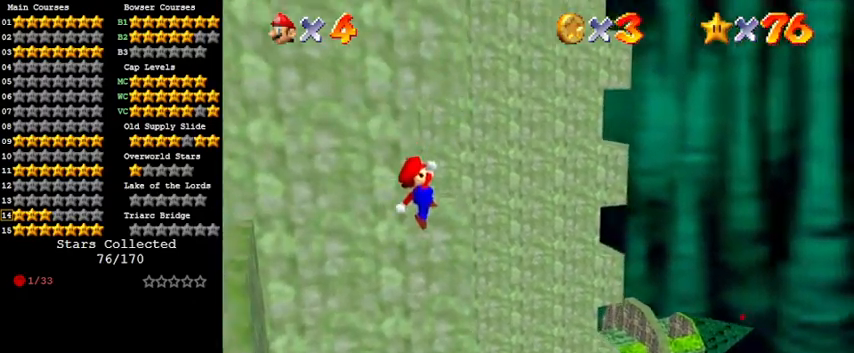
{"keys": ["left", "up"], "events": [[33, "up", "down"], [67, "shift", "up"], [200, "shift", "down"], [433, "shift", "up"]]}
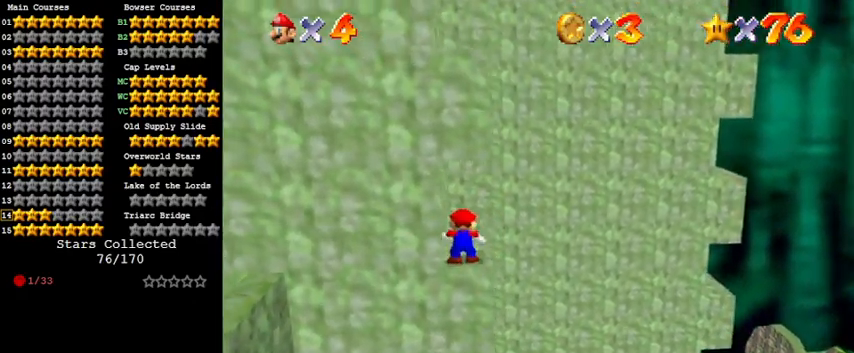
{"keys": ["right", "up", "y"], "events": [[33, "left", "up"], [367, "right", "down"], [500, "y", "down"]]}
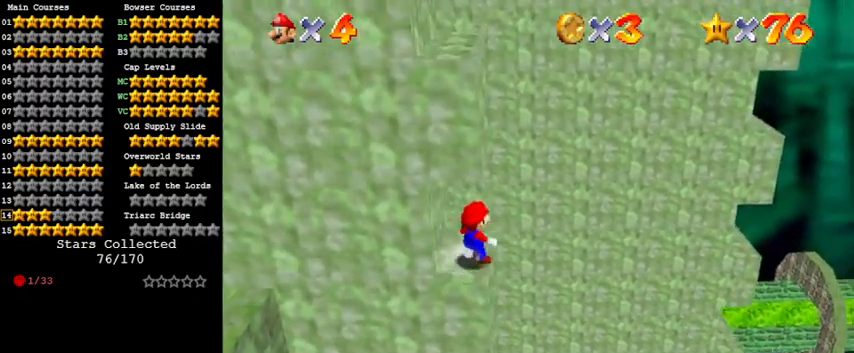
{"keys": ["a", "right", "up"], "events": [[33, "shift", "down"], [167, "shift", "up"], [167, "y", "up"], [267, "up", "up"], [267, "w", "down"], [400, "w", "up"], [467, "up", "down"], [500, "a", "down"]]}
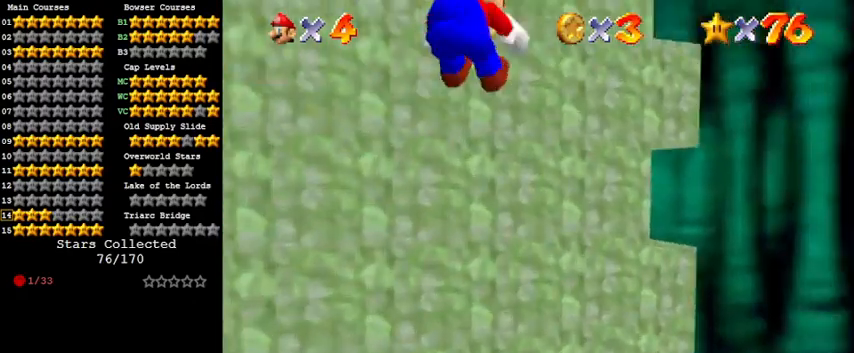
{"keys": ["a", "s", "up"], "events": [[133, "a", "up"], [267, "a", "down"], [267, "s", "down"], [333, "right", "up"], [367, "a", "up"], [367, "s", "up"], [467, "a", "down"], [467, "s", "down"]]}
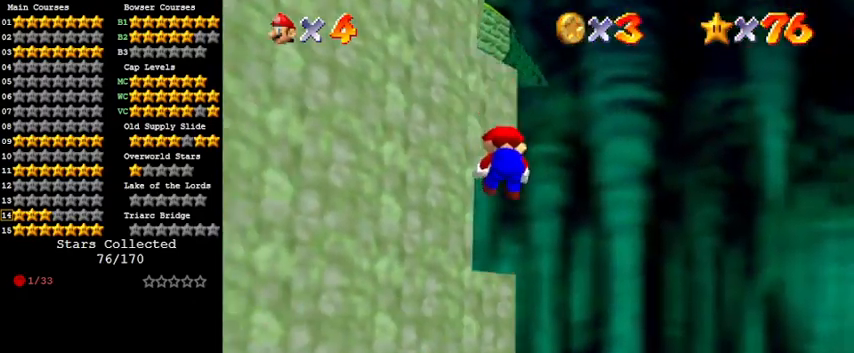
{"keys": ["up"], "events": [[67, "a", "up"], [67, "s", "up"], [233, "return", "down"], [233, "shift", "down"], [367, "return", "up"], [467, "shift", "up"]]}
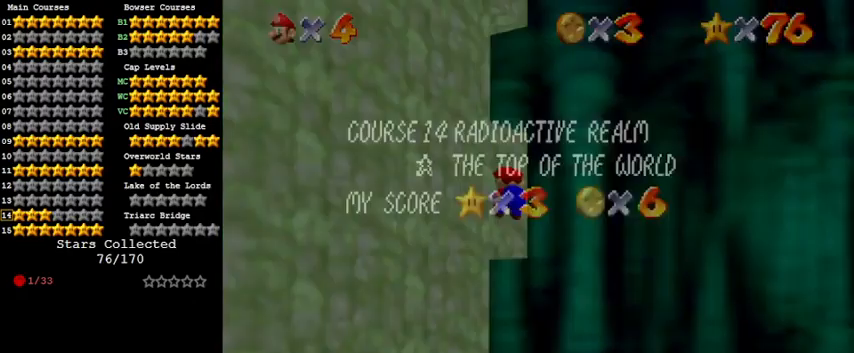
{"keys": ["left", "shift"], "events": [[167, "left", "down"], [167, "shift", "down"], [200, "shift", "up"], [200, "up", "up"], [300, "shift", "down"]]}
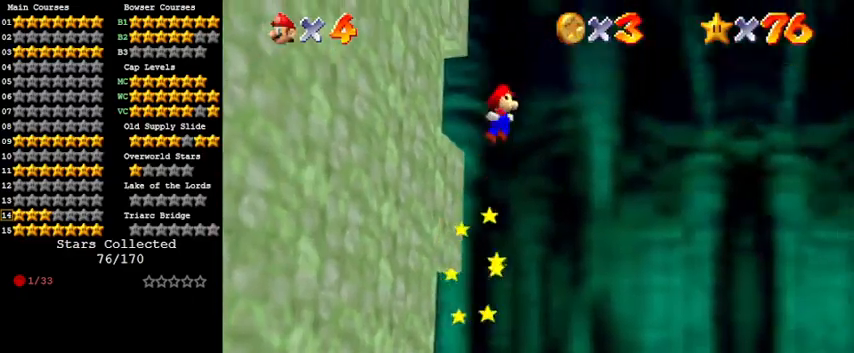
{"keys": ["d", "left", "shift", "up"], "events": [[133, "d", "down"], [300, "d", "up"], [367, "up", "down"], [400, "d", "down"]]}
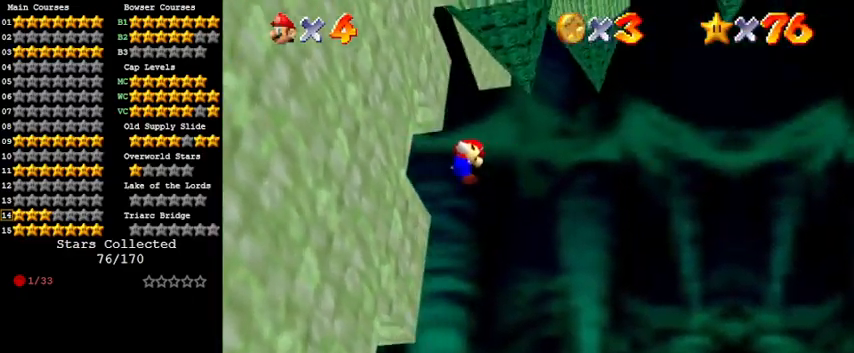
{"keys": ["left", "up"], "events": [[33, "d", "up"], [133, "d", "down"], [233, "shift", "up"], [267, "d", "up"], [367, "shift", "down"], [500, "shift", "up"]]}
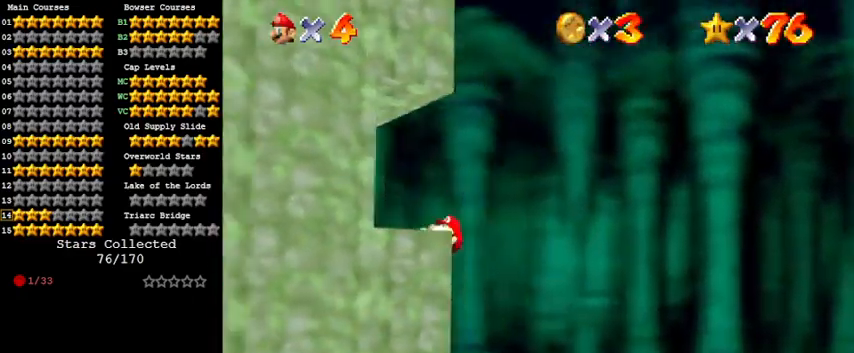
{"keys": ["w"], "events": [[133, "shift", "down"], [200, "up", "up"], [300, "shift", "up"], [333, "left", "up"], [367, "d", "down"], [467, "d", "up"], [500, "w", "down"]]}